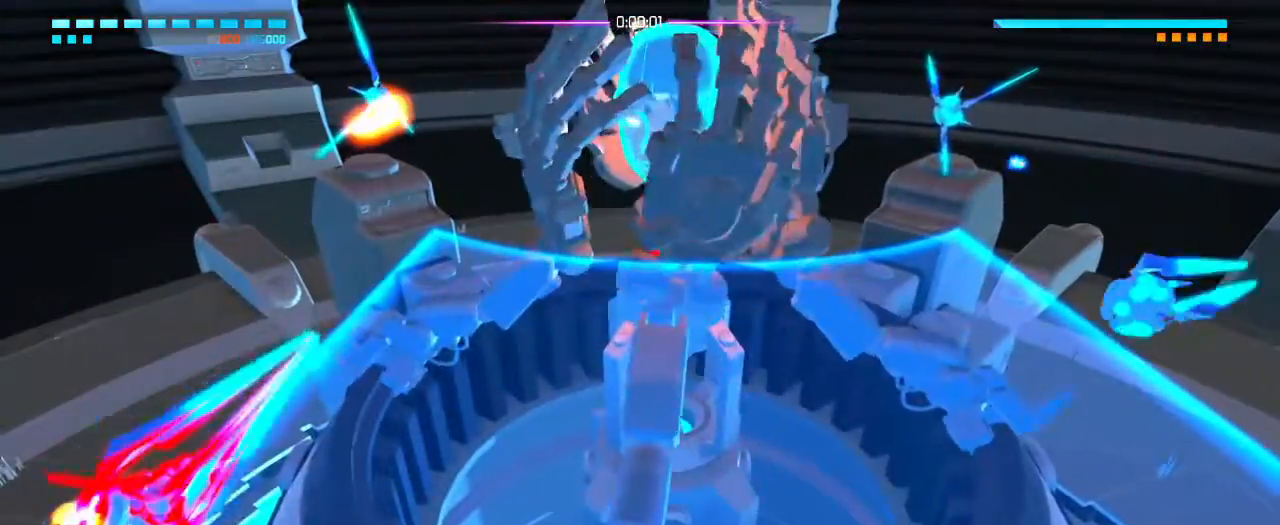
Gameplay with a controller (PlayStation layout); each line is a JSON object with the inputs held at the frame after it (dt_ms = milliseconds from this image to that frame). "events" lists button and stick changes between this image and that frame as [ms after this image, input, new state], when the widget could be followed in between. Not read: DPAD_DOWN DPAD_LEFT DPAD_RIGHT DPAD_UP HOME L3 R3 SELECT START TOUCHPAD.
{"dt_ms": 500, "buttons": ["R2"], "left_stick": "center", "right_stick": "up-right", "events": [[250, "R2", "up"], [367, "R2", "down"]]}
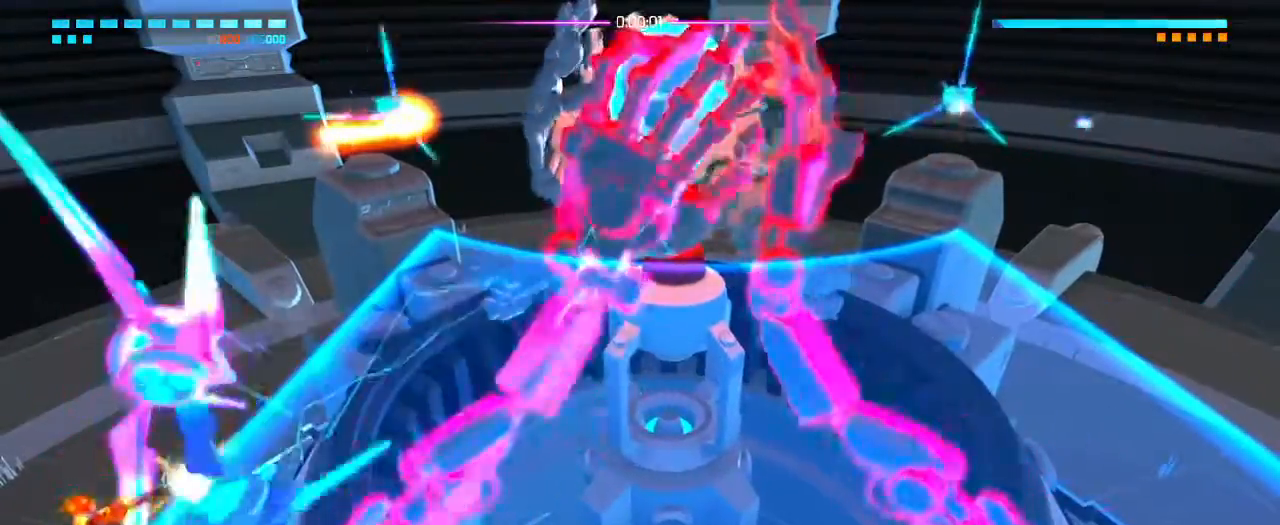
{"dt_ms": 500, "buttons": [], "left_stick": "center", "right_stick": "up-right", "events": [[317, "R2", "up"]]}
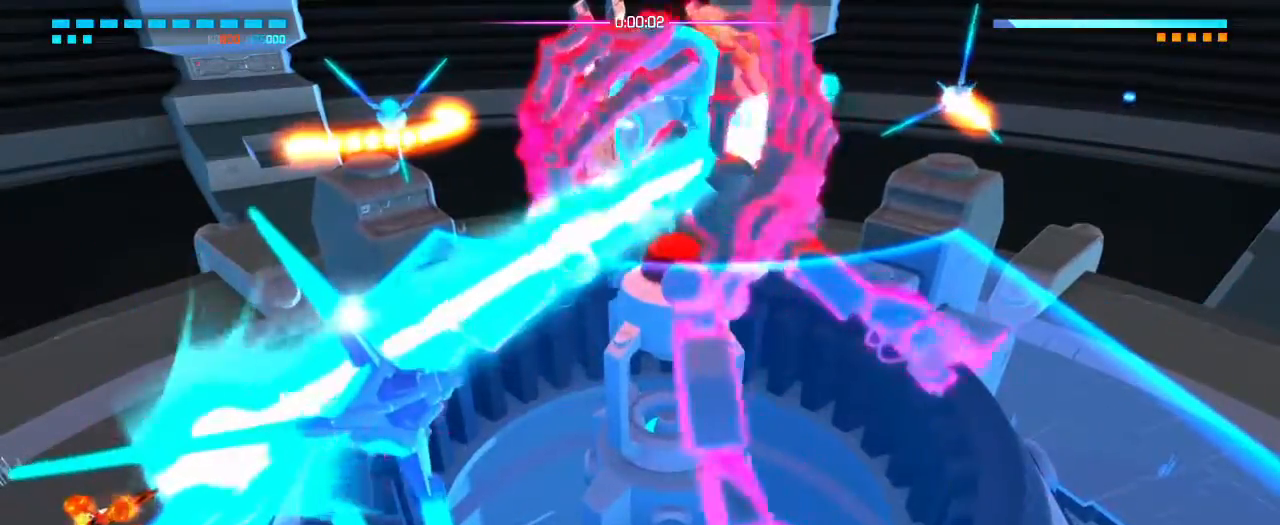
{"dt_ms": 500, "buttons": ["R2"], "left_stick": "center", "right_stick": "up-right", "events": [[17, "R1", "down"], [100, "R1", "up"], [167, "R2", "down"]]}
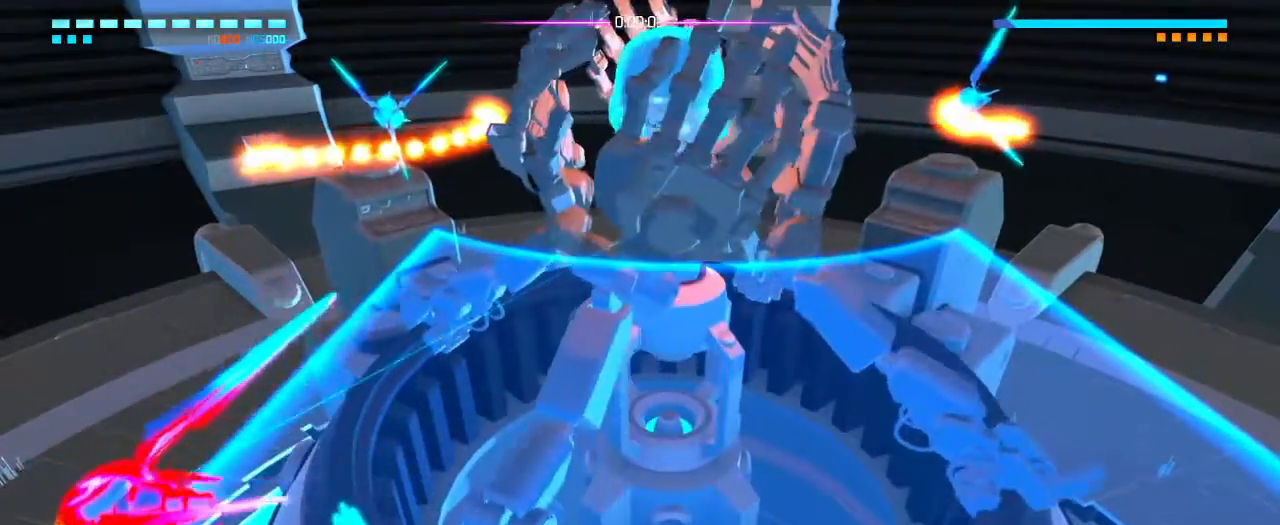
{"dt_ms": 500, "buttons": ["R2"], "left_stick": "up", "right_stick": "up-right"}
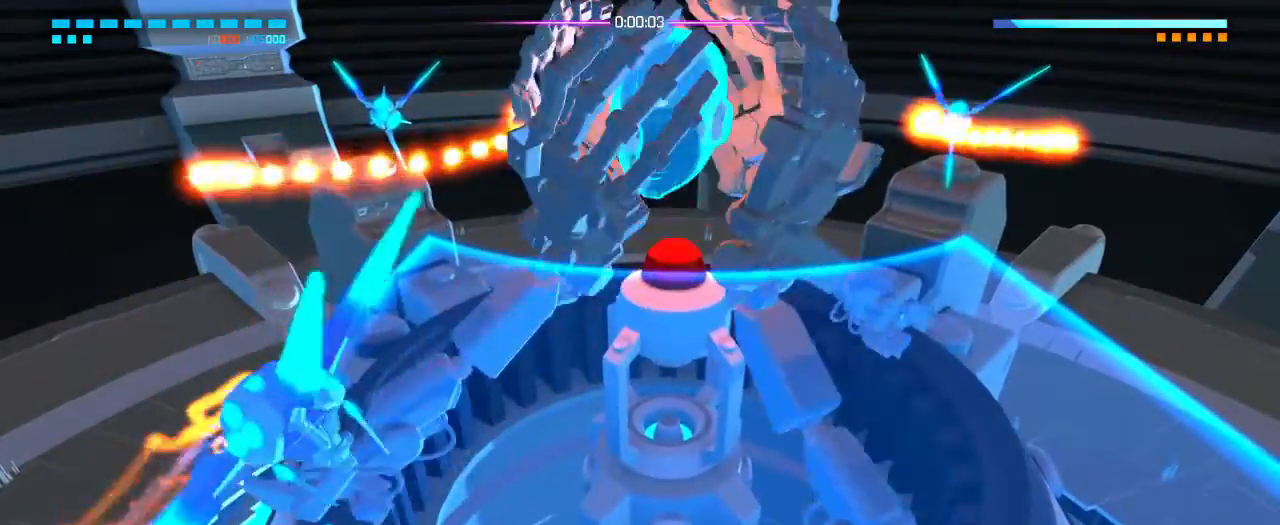
{"dt_ms": 1000, "buttons": ["L1"], "left_stick": "up", "right_stick": "up-right"}
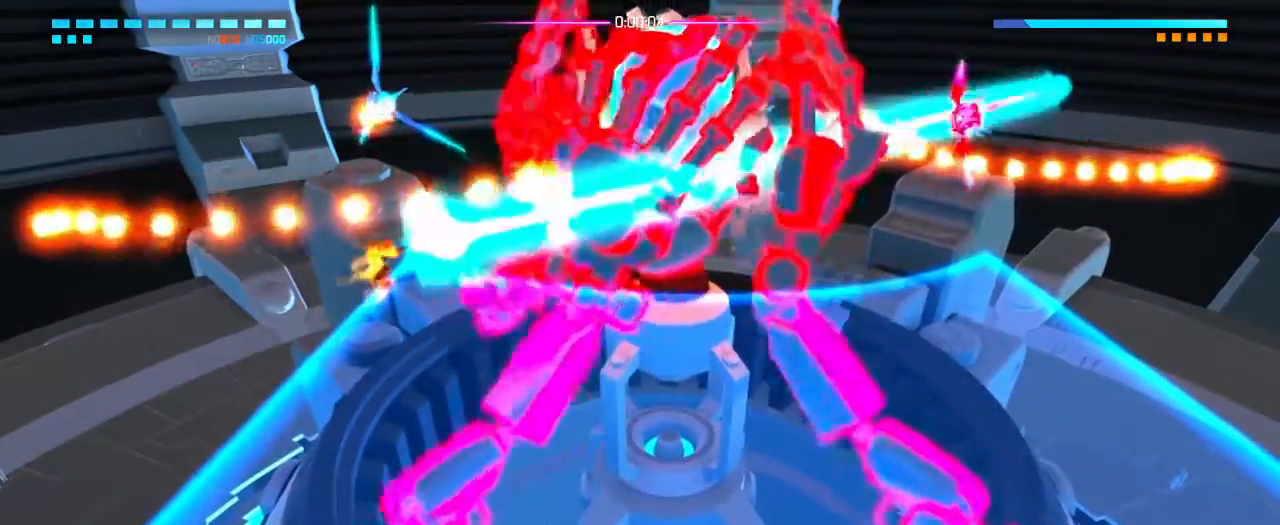
{"dt_ms": 500, "buttons": ["R2"], "left_stick": "up", "right_stick": "up-right"}
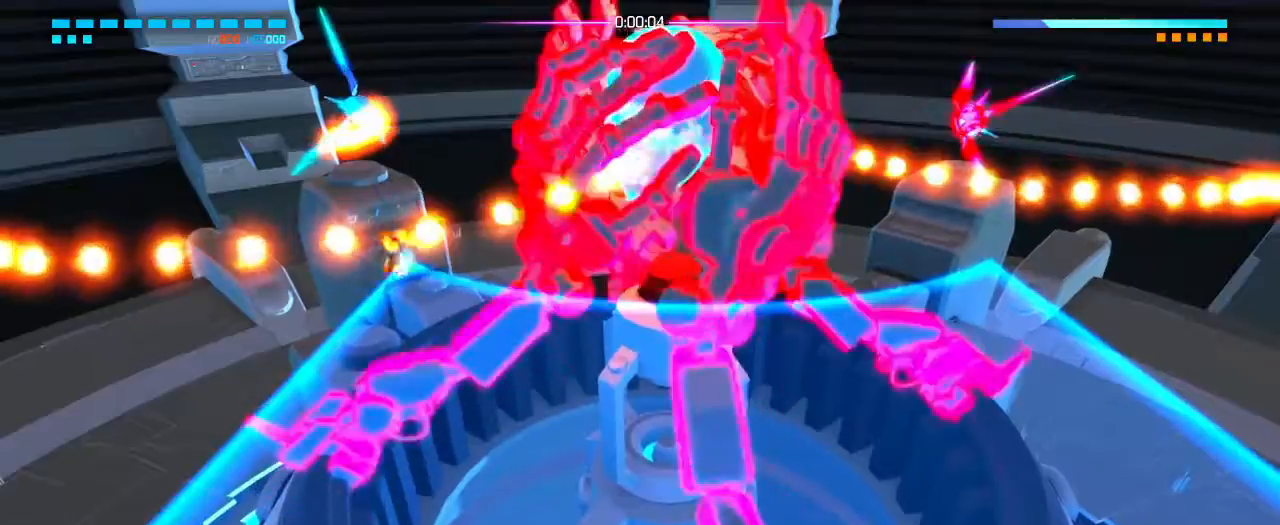
{"dt_ms": 1000, "buttons": ["R2"], "left_stick": "up", "right_stick": "up-right"}
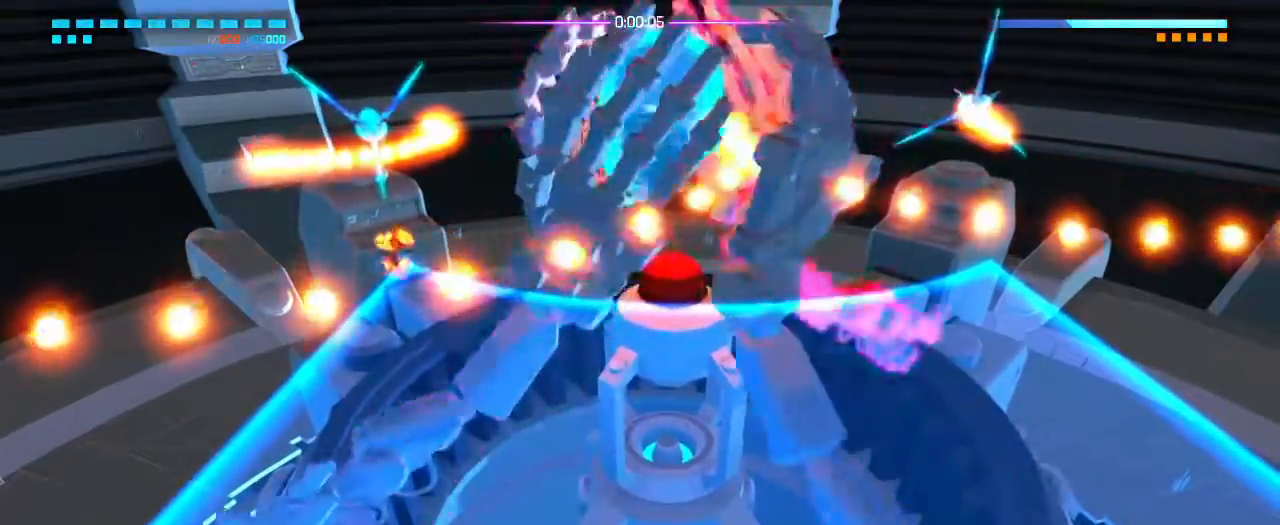
{"dt_ms": 500, "buttons": ["R2"], "left_stick": "up", "right_stick": "up-right", "events": [[150, "R2", "up"], [250, "R2", "down"]]}
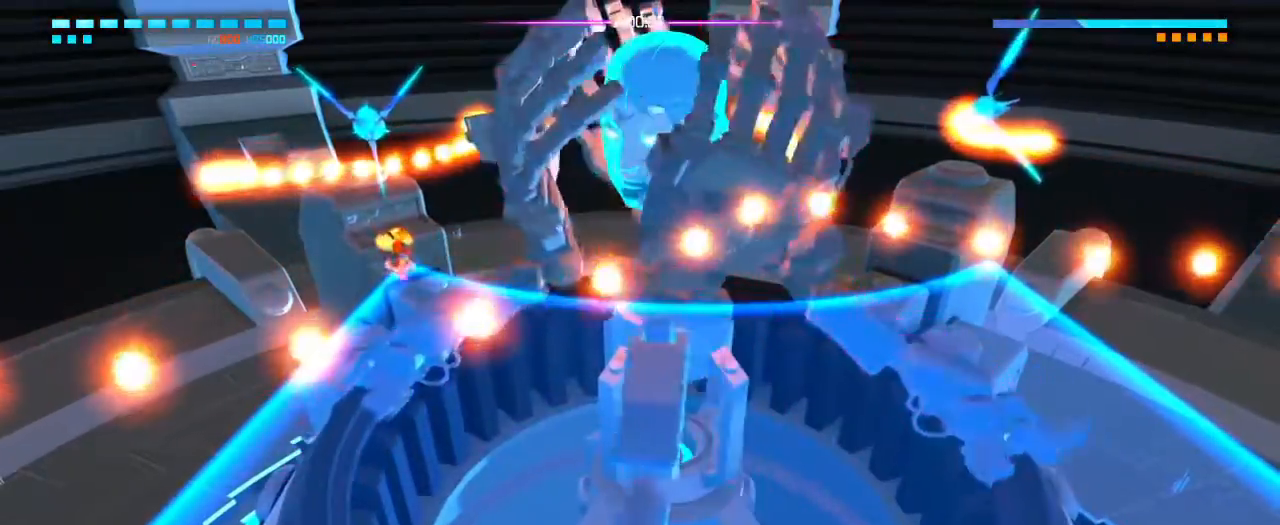
{"dt_ms": 500, "buttons": [], "left_stick": "up", "right_stick": "up-right"}